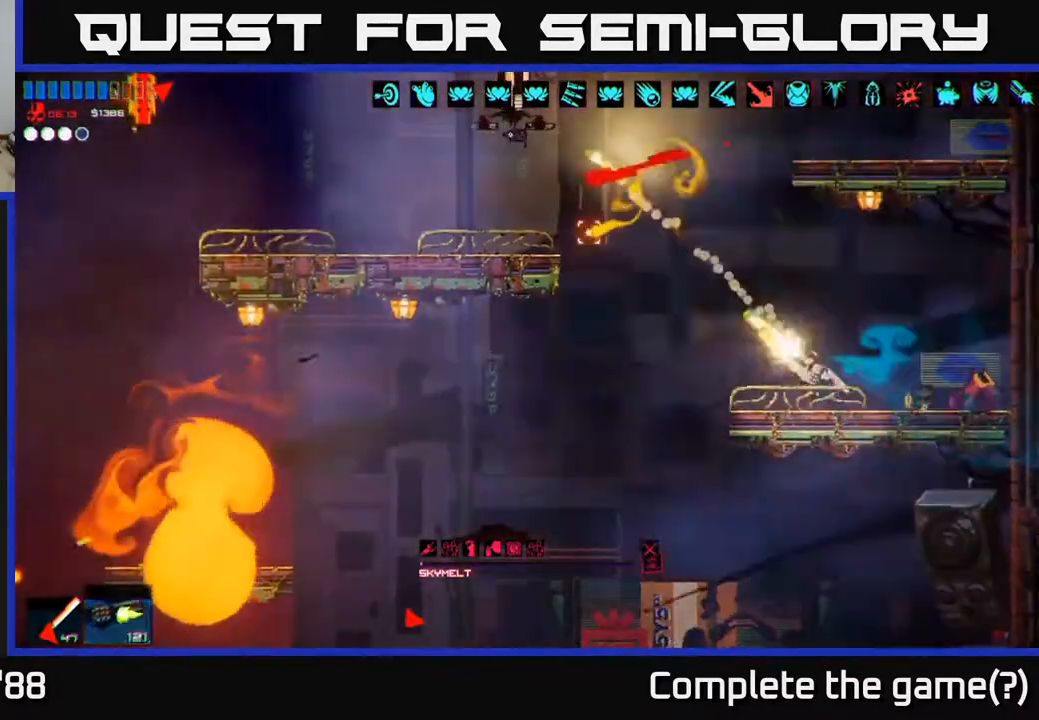
Gameplay with a controller (Xbox layout); each line is a JSON object with the inputs held at the frame after it. "events" lists button and stick changes between this image and that frame as [ms after this image, input, new state], when the widget could be followed in between.
{"buttons": [], "left_stick": "center", "right_stick": "up-left", "events": [[67, "R2", "down"], [100, "R2", "up"], [183, "left_stick", "left"], [483, "left_stick", "center"]]}
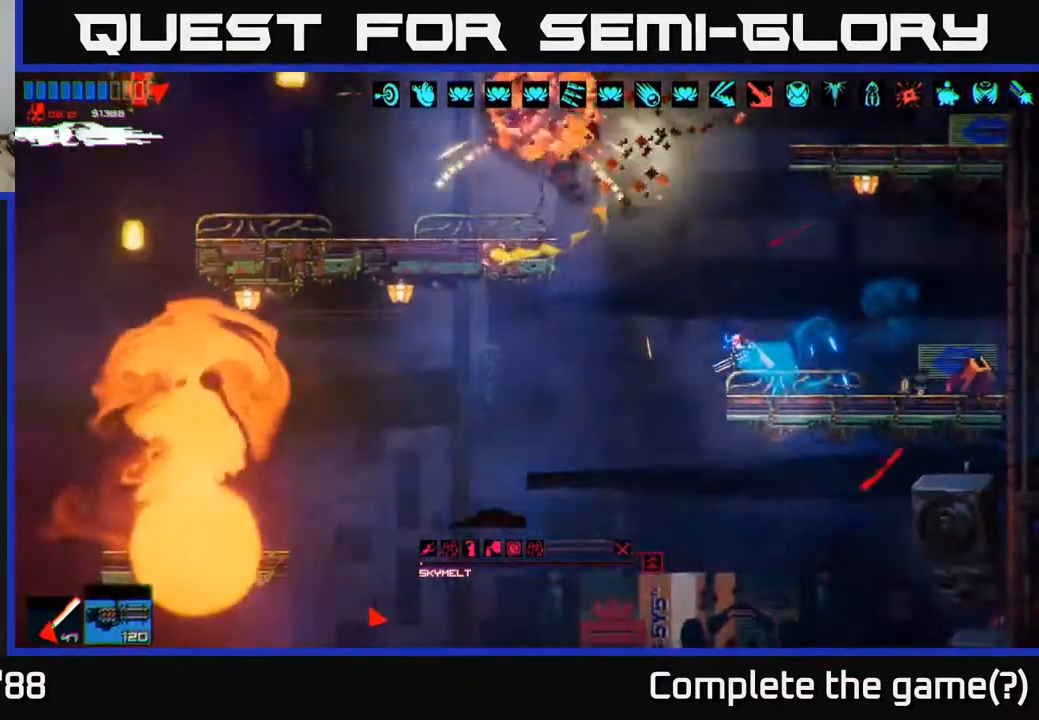
{"buttons": ["R2"], "left_stick": "up-right", "right_stick": "left", "events": [[50, "A", "down"], [50, "left_stick", "up-left"], [200, "A", "up"], [217, "left_stick", "center"], [233, "right_stick", "left"], [317, "A", "down"], [317, "R2", "down"], [350, "left_stick", "up-right"], [383, "R2", "up"], [433, "A", "up"], [483, "R2", "down"]]}
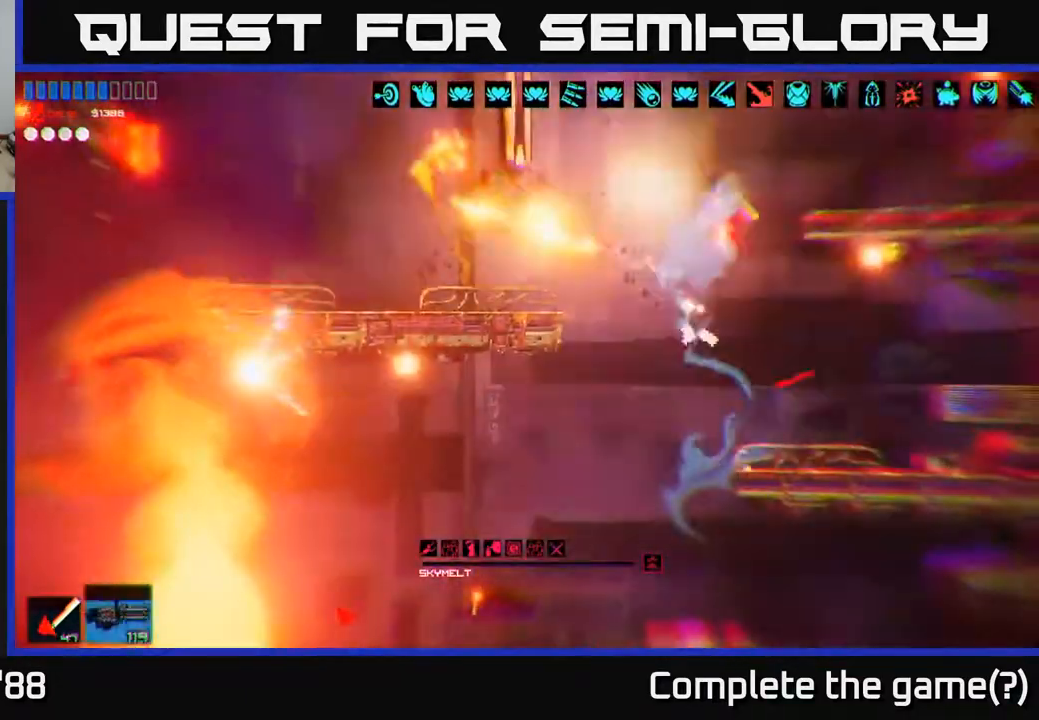
{"buttons": [], "left_stick": "up-right", "right_stick": "left", "events": [[50, "R2", "up"], [67, "A", "down"], [117, "R2", "down"], [150, "A", "up"], [183, "R2", "up"], [250, "R2", "down"], [317, "R2", "up"], [383, "R2", "down"], [450, "R2", "up"]]}
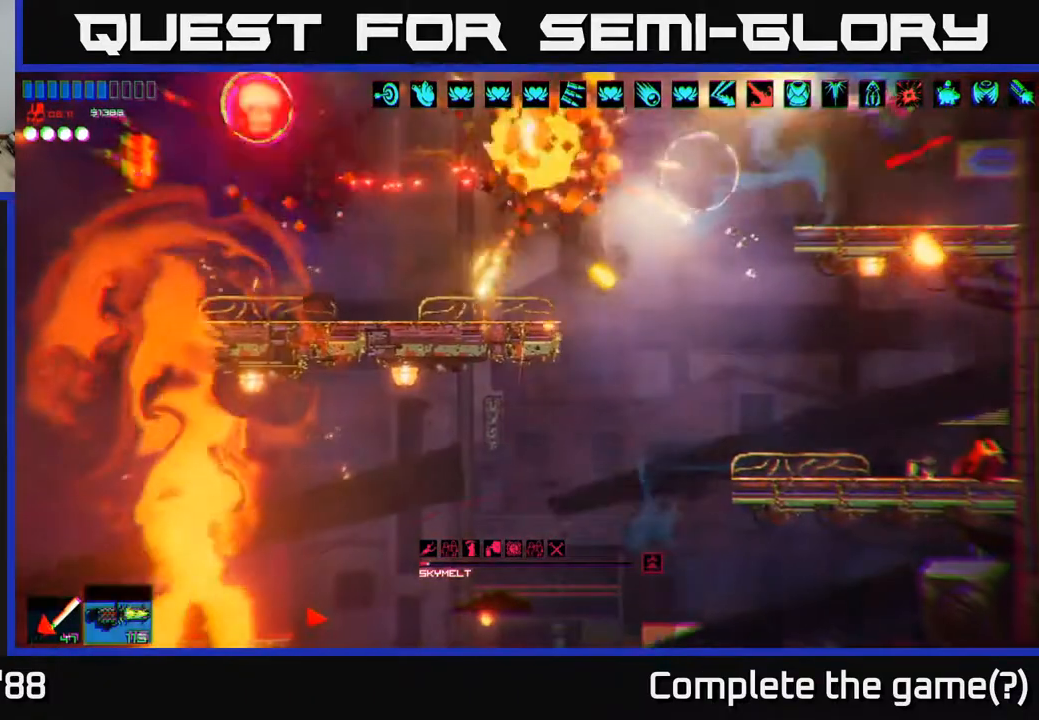
{"buttons": ["R2"], "left_stick": "left", "right_stick": "left", "events": [[17, "R2", "down"], [50, "left_stick", "up-left"], [83, "R2", "up"], [133, "left_stick", "left"], [383, "A", "down"], [433, "R2", "down"], [500, "A", "up"]]}
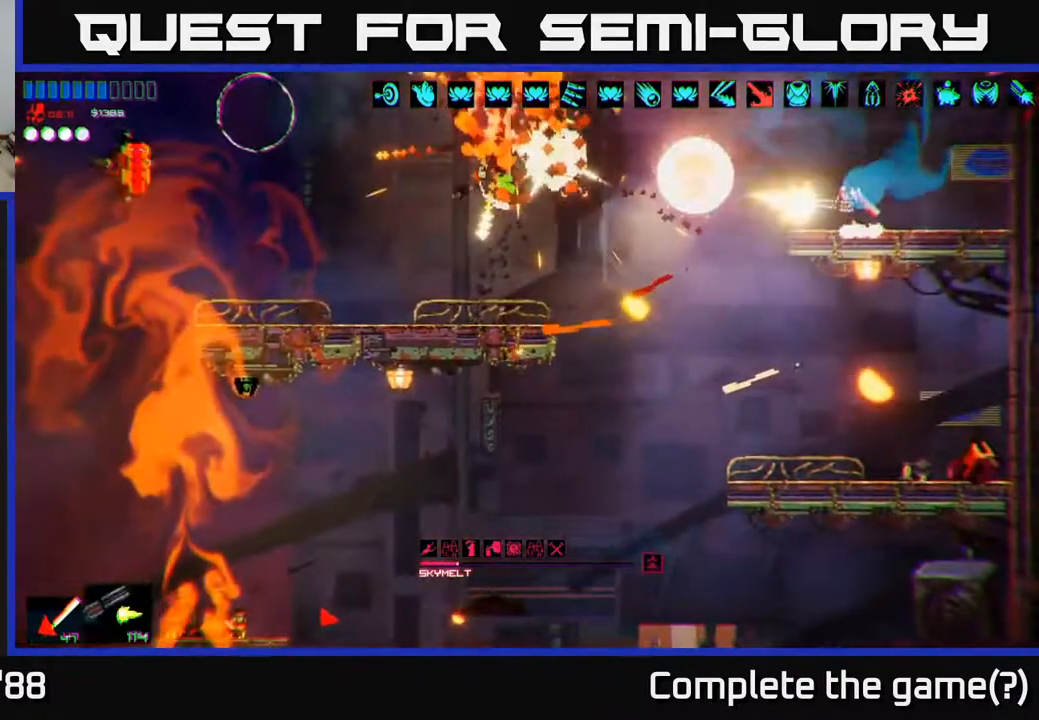
{"buttons": ["R2"], "left_stick": "left", "right_stick": "left", "events": [[67, "R2", "up"], [67, "left_stick", "center"], [150, "R2", "down"], [183, "left_stick", "left"], [233, "R2", "up"], [283, "R2", "down"], [350, "R2", "up"], [433, "R2", "down"]]}
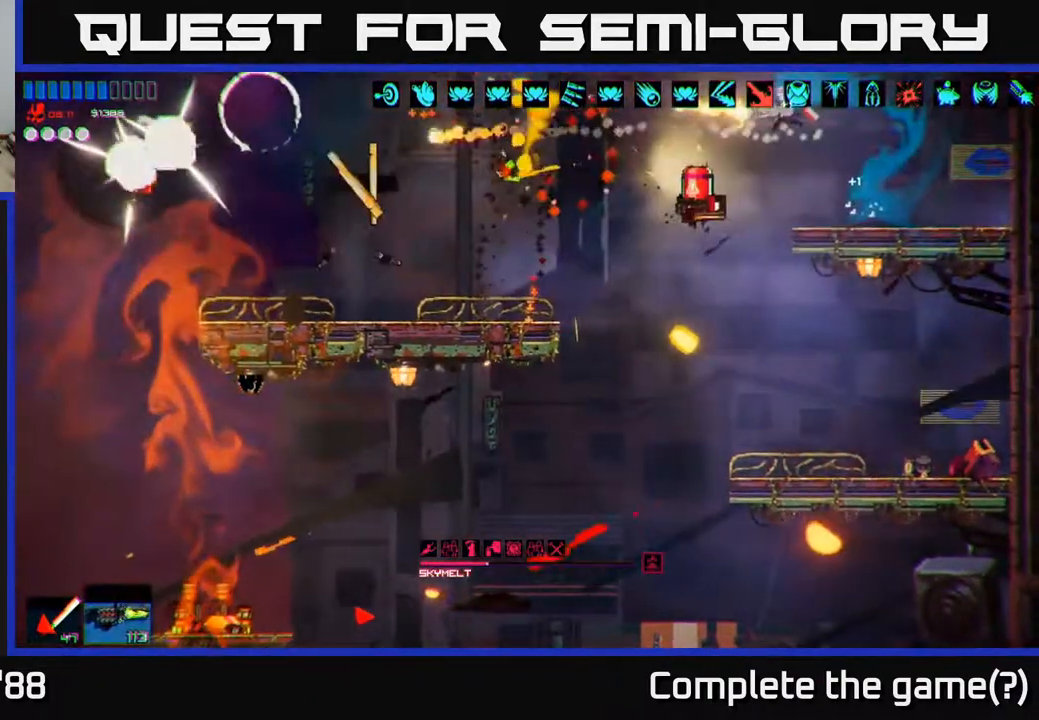
{"buttons": ["A"], "left_stick": "left", "right_stick": "left", "events": [[17, "R2", "up"], [117, "A", "down"], [233, "A", "up"], [500, "A", "down"]]}
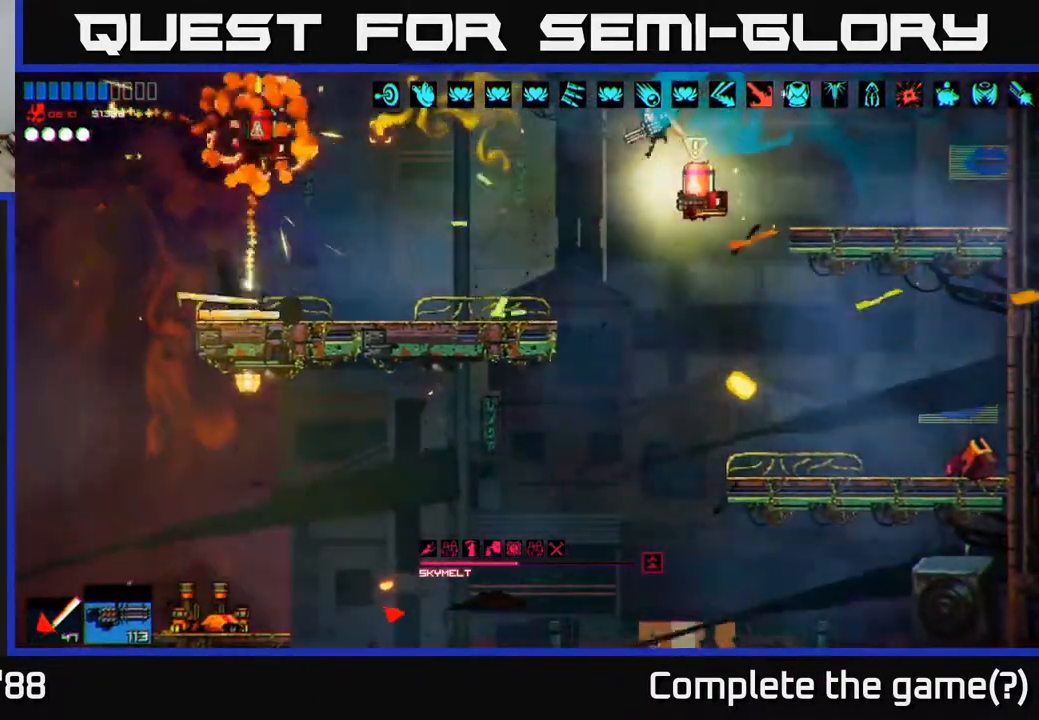
{"buttons": [], "left_stick": "right", "right_stick": "right", "events": [[117, "A", "up"], [183, "L1", "down"], [300, "L1", "up"], [383, "right_stick", "center"], [433, "left_stick", "right"], [433, "right_stick", "right"]]}
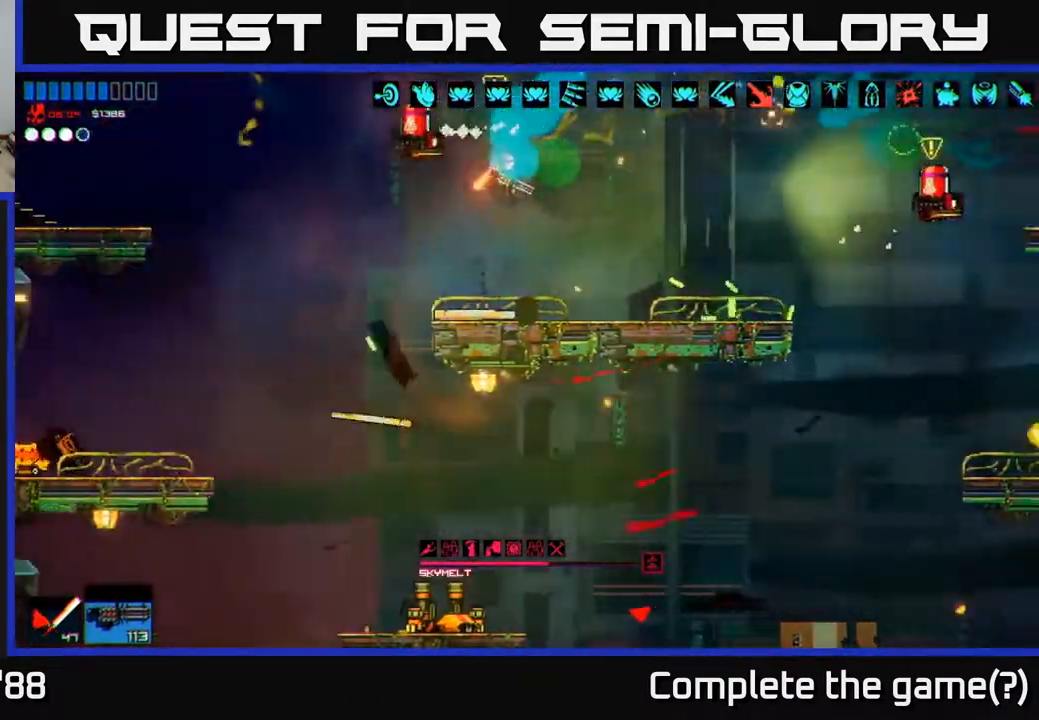
{"buttons": ["R2"], "left_stick": "right", "right_stick": "right", "events": [[300, "R2", "down"], [367, "R2", "up"], [433, "R2", "down"]]}
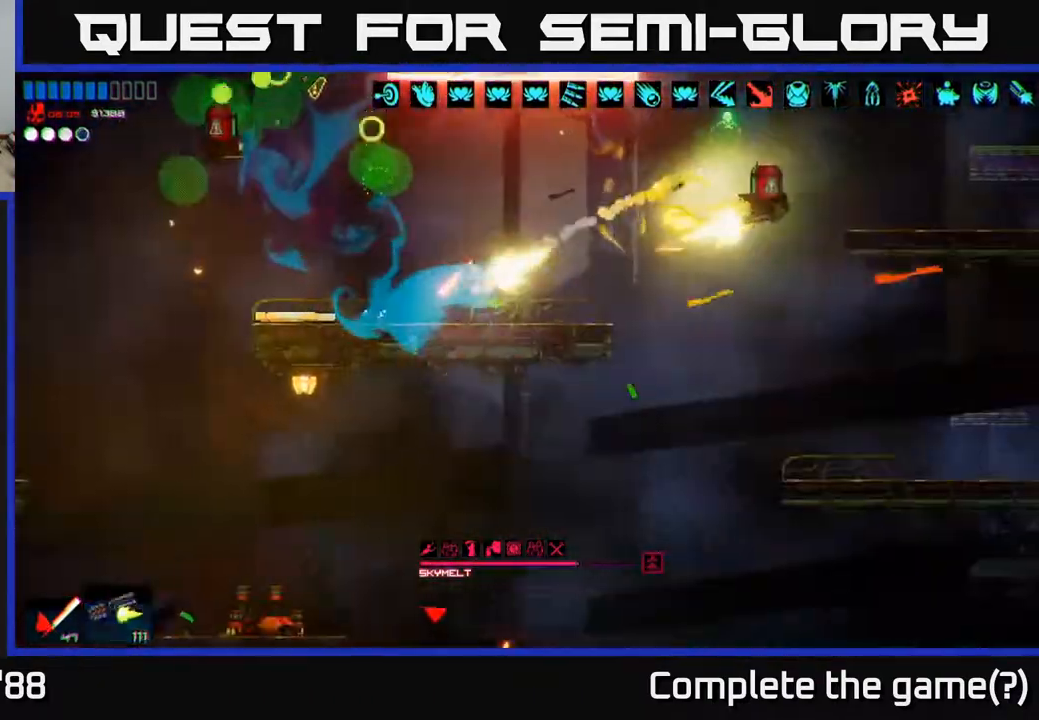
{"buttons": [], "left_stick": "left", "right_stick": "up-left", "events": [[17, "R2", "up"], [83, "left_stick", "left"], [133, "right_stick", "up-left"], [267, "R2", "down"], [350, "R2", "up"], [417, "R2", "down"], [500, "R2", "up"]]}
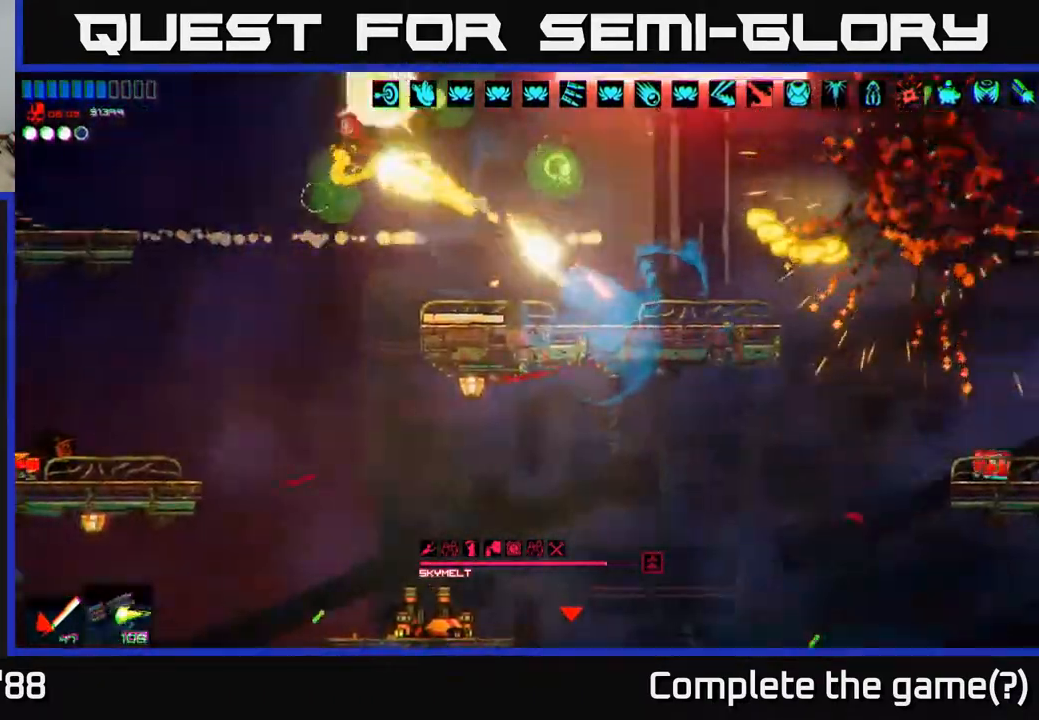
{"buttons": [], "left_stick": "left", "right_stick": "up-left", "events": [[83, "left_stick", "down-right"], [200, "left_stick", "center"], [267, "left_stick", "left"]]}
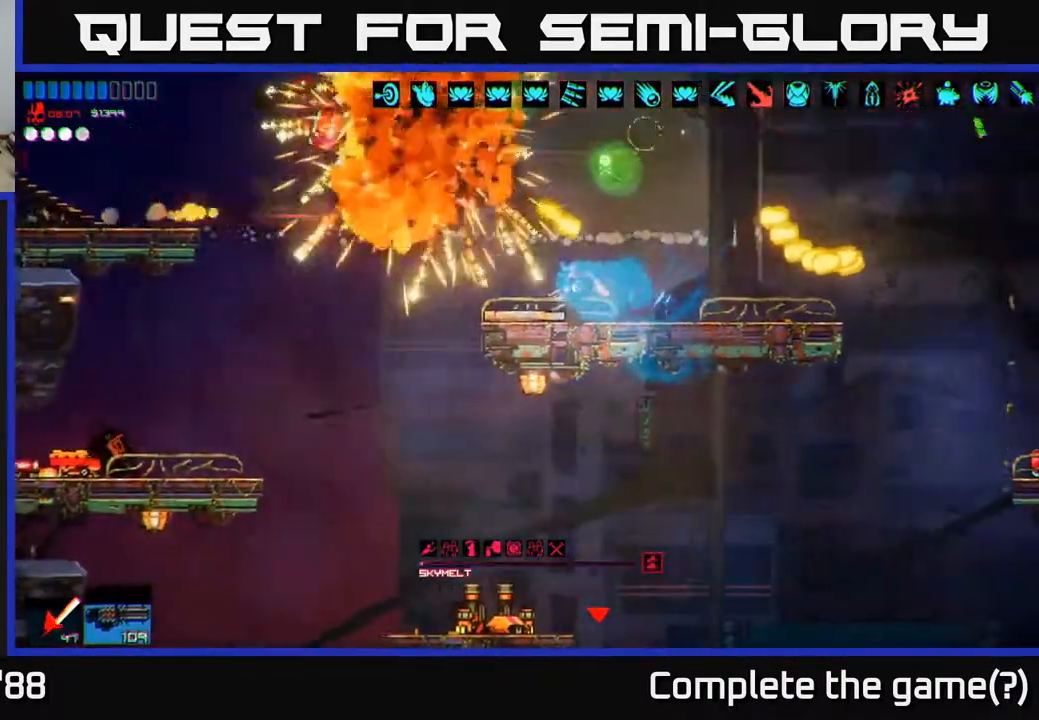
{"buttons": [], "left_stick": "left", "right_stick": "up-right", "events": [[67, "right_stick", "up"], [183, "right_stick", "up-right"]]}
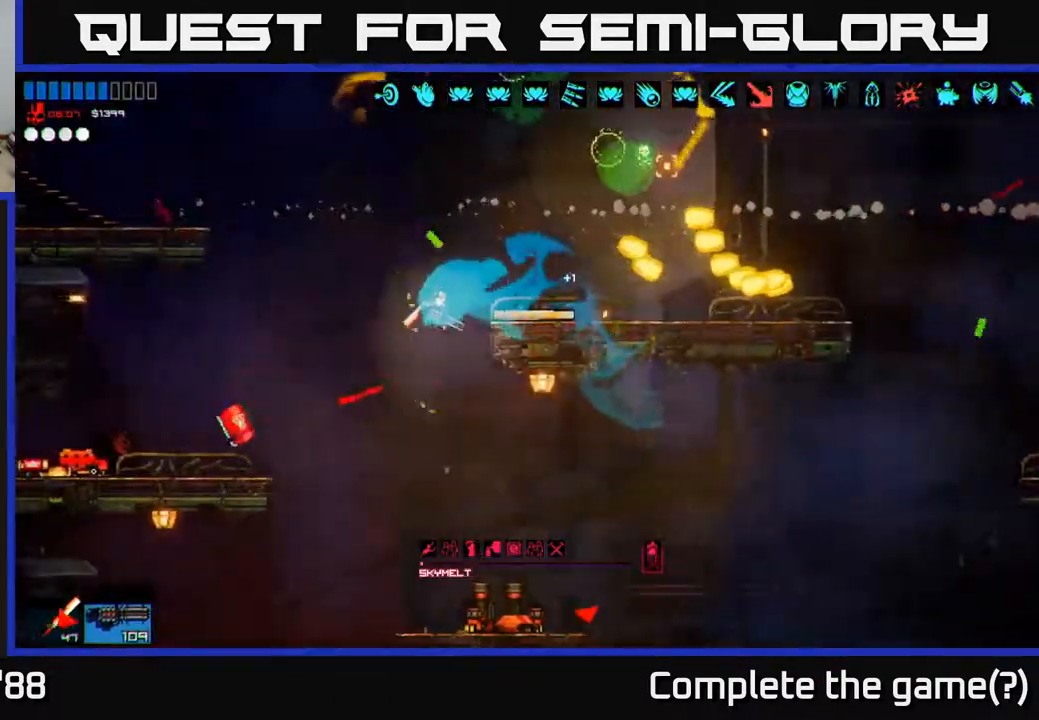
{"buttons": [], "left_stick": "right", "right_stick": "right", "events": [[17, "A", "down"], [83, "left_stick", "right"], [183, "left_stick", "center"], [200, "A", "up"], [317, "right_stick", "right"], [333, "left_stick", "right"]]}
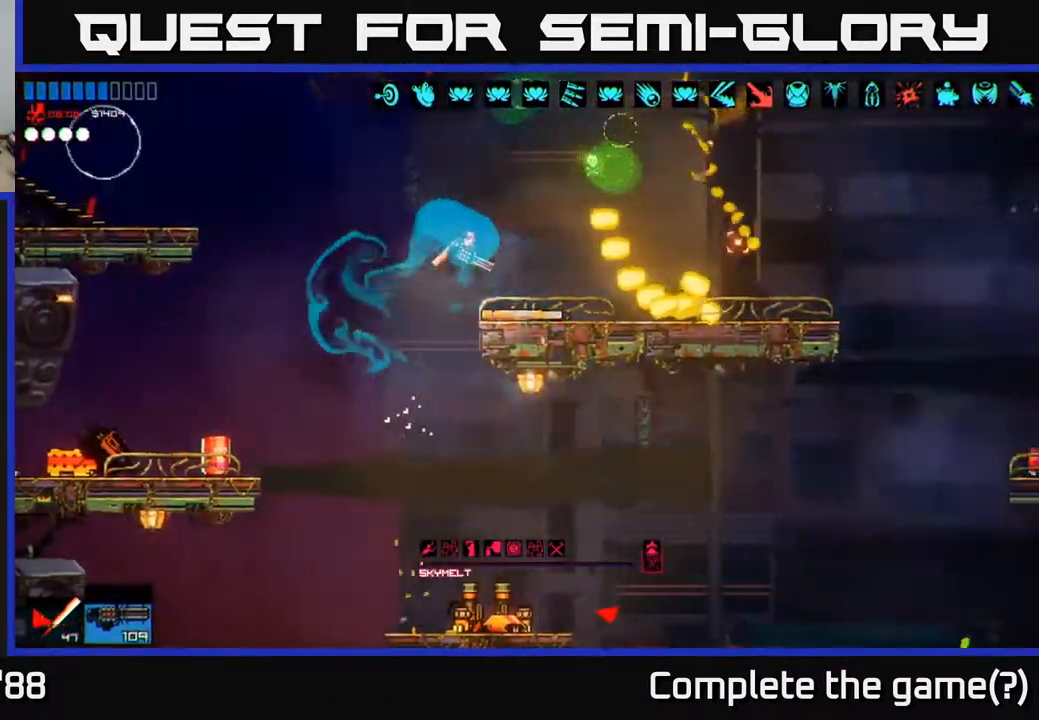
{"buttons": [], "left_stick": "right", "right_stick": "right", "events": [[17, "left_stick", "center"], [67, "R2", "down"], [67, "left_stick", "left"], [117, "R2", "up"], [367, "left_stick", "center"], [450, "left_stick", "right"]]}
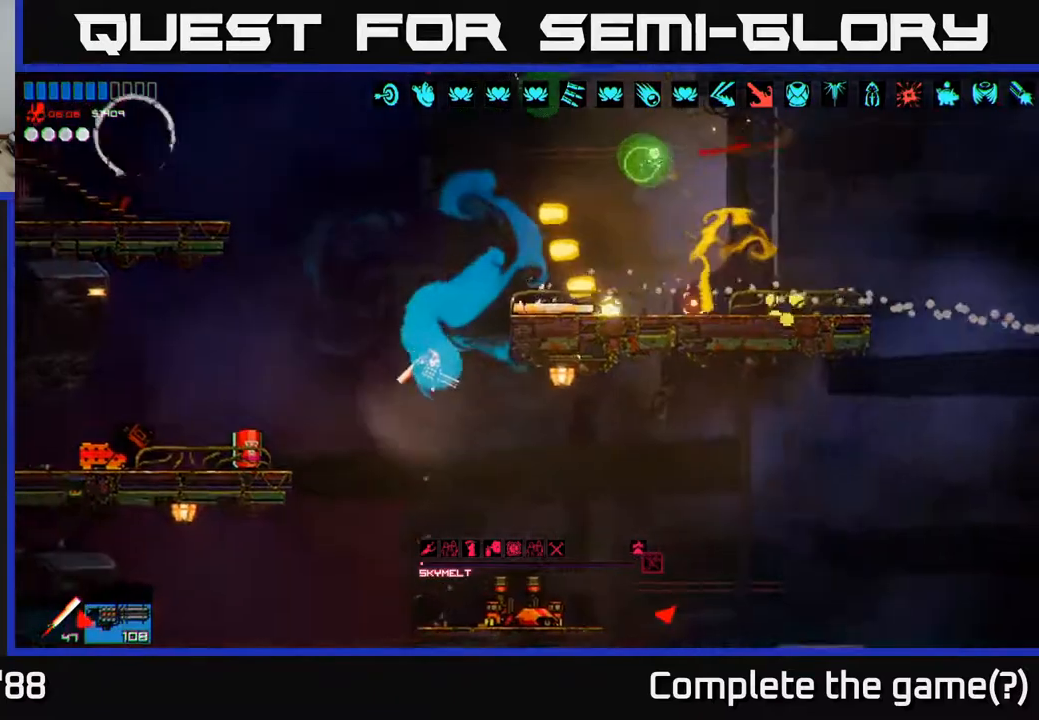
{"buttons": [], "left_stick": "right", "right_stick": "down", "events": [[67, "right_stick", "center"], [117, "right_stick", "left"], [350, "right_stick", "down"]]}
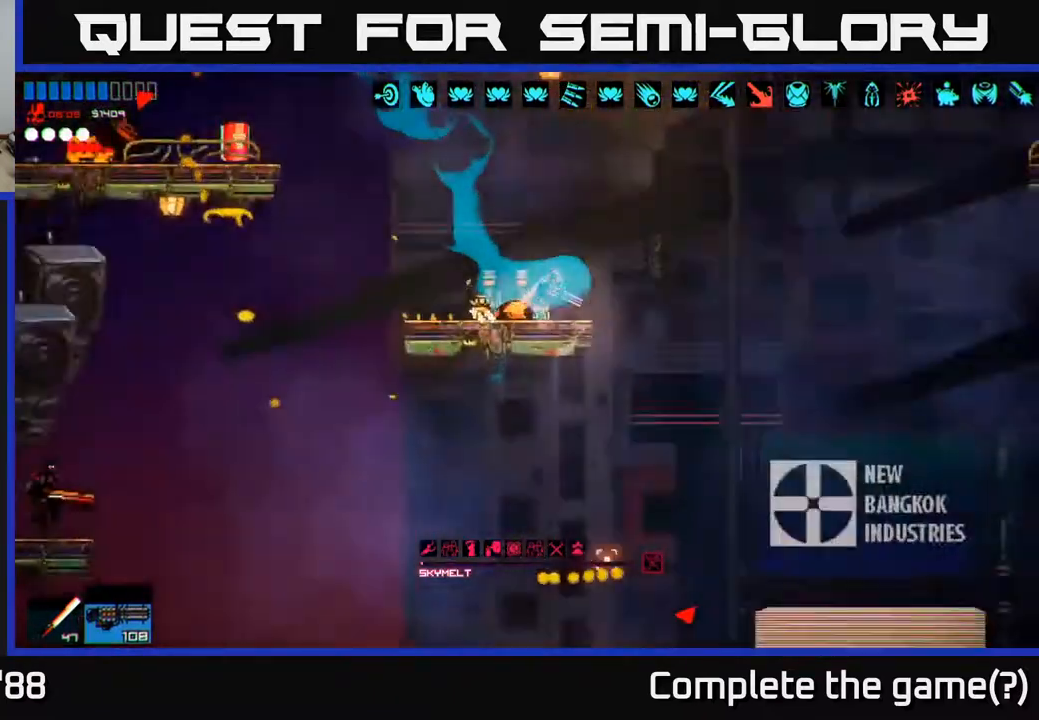
{"buttons": [], "left_stick": "right", "right_stick": "down", "events": [[33, "A", "down"], [100, "right_stick", "down-right"], [150, "A", "up"], [167, "R2", "down"], [217, "right_stick", "down"], [233, "R2", "up"], [233, "left_stick", "center"], [300, "R2", "down"], [350, "left_stick", "right"], [383, "R2", "up"], [417, "R2", "down"], [483, "R2", "up"]]}
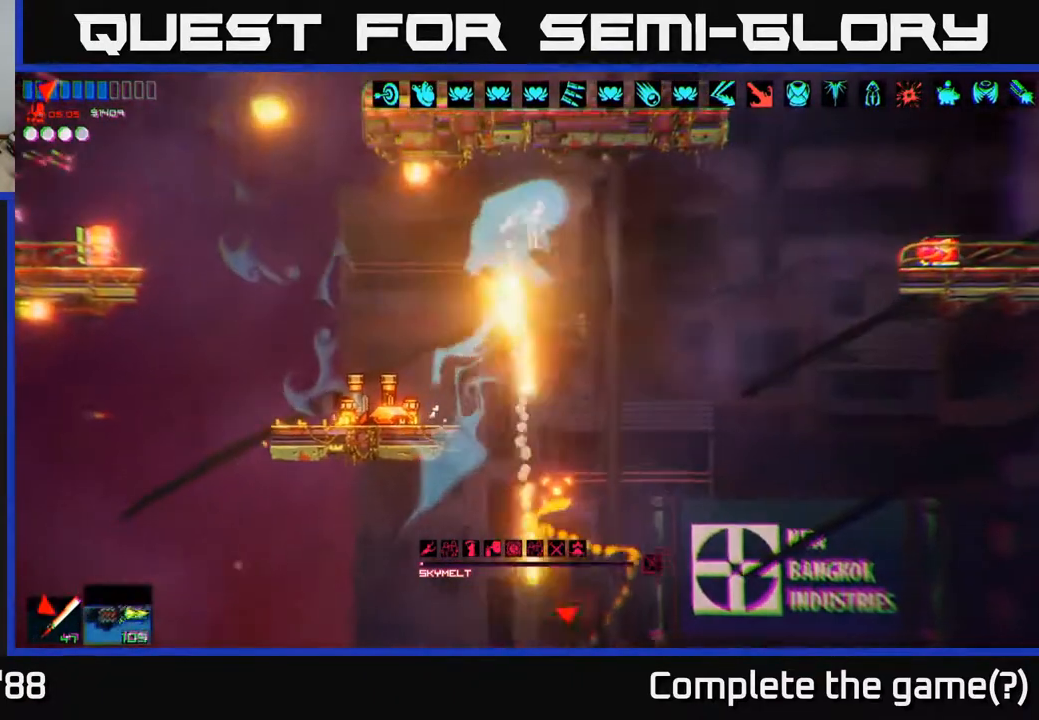
{"buttons": [], "left_stick": "right", "right_stick": "down", "events": []}
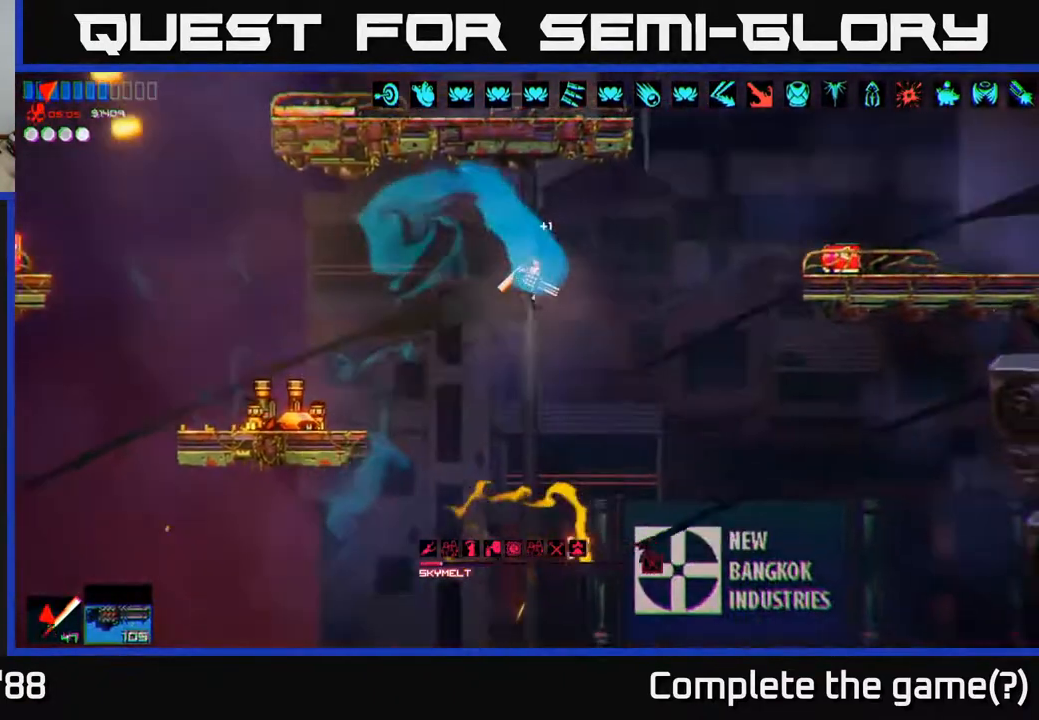
{"buttons": ["L1"], "left_stick": "right", "right_stick": "down", "events": [[267, "A", "down"], [400, "A", "up"], [450, "L1", "down"]]}
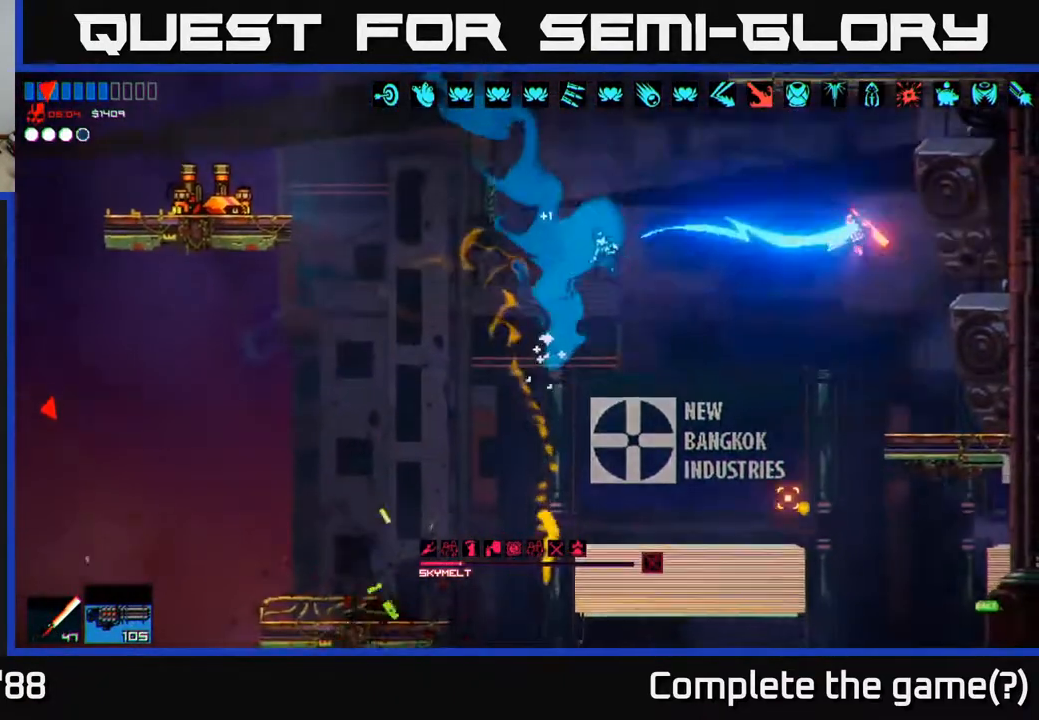
{"buttons": [], "left_stick": "center", "right_stick": "down-left", "events": [[67, "L1", "up"], [133, "right_stick", "down-left"], [500, "left_stick", "center"]]}
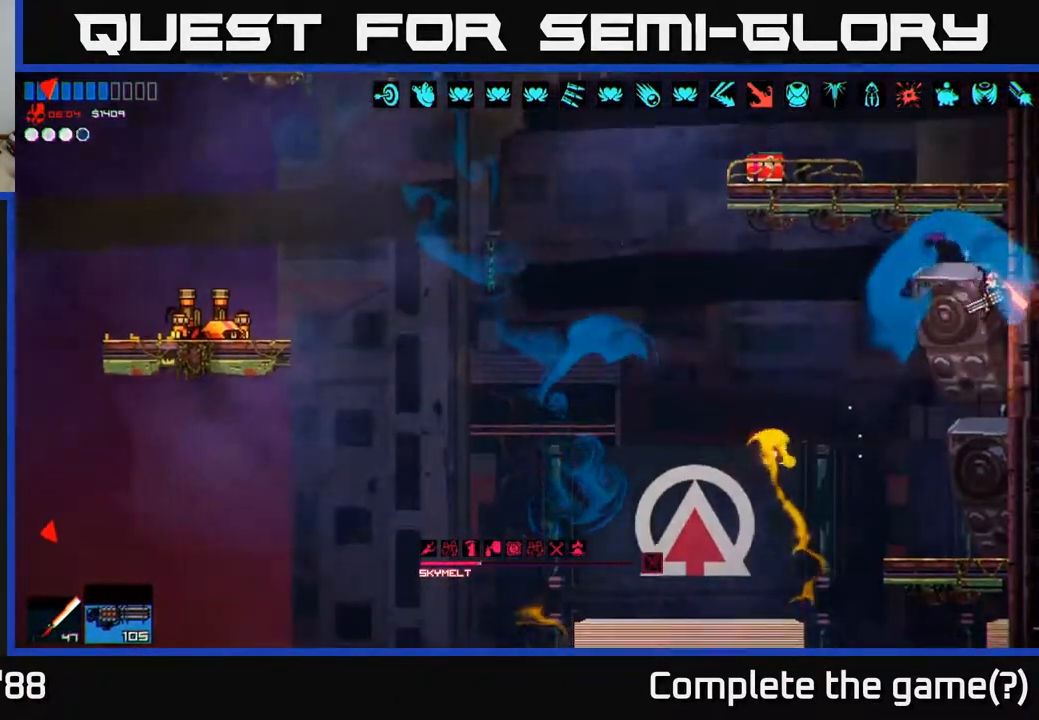
{"buttons": [], "left_stick": "left", "right_stick": "down-left", "events": [[350, "left_stick", "left"]]}
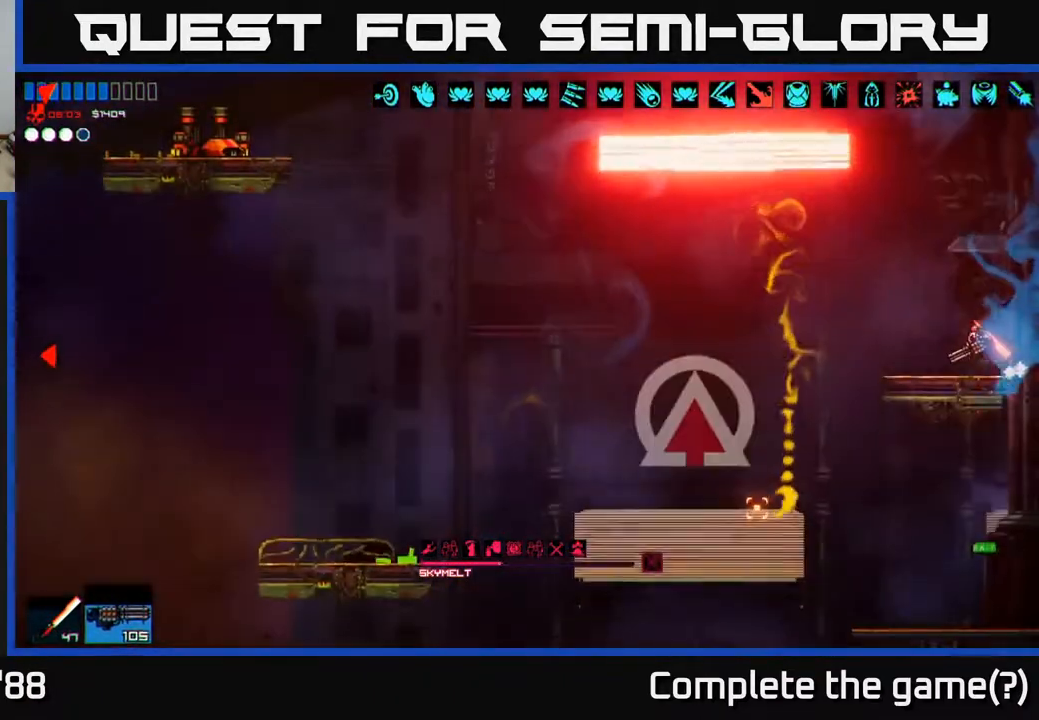
{"buttons": ["L1"], "left_stick": "left", "right_stick": "down-left", "events": [[233, "A", "down"], [333, "A", "up"], [450, "L1", "down"]]}
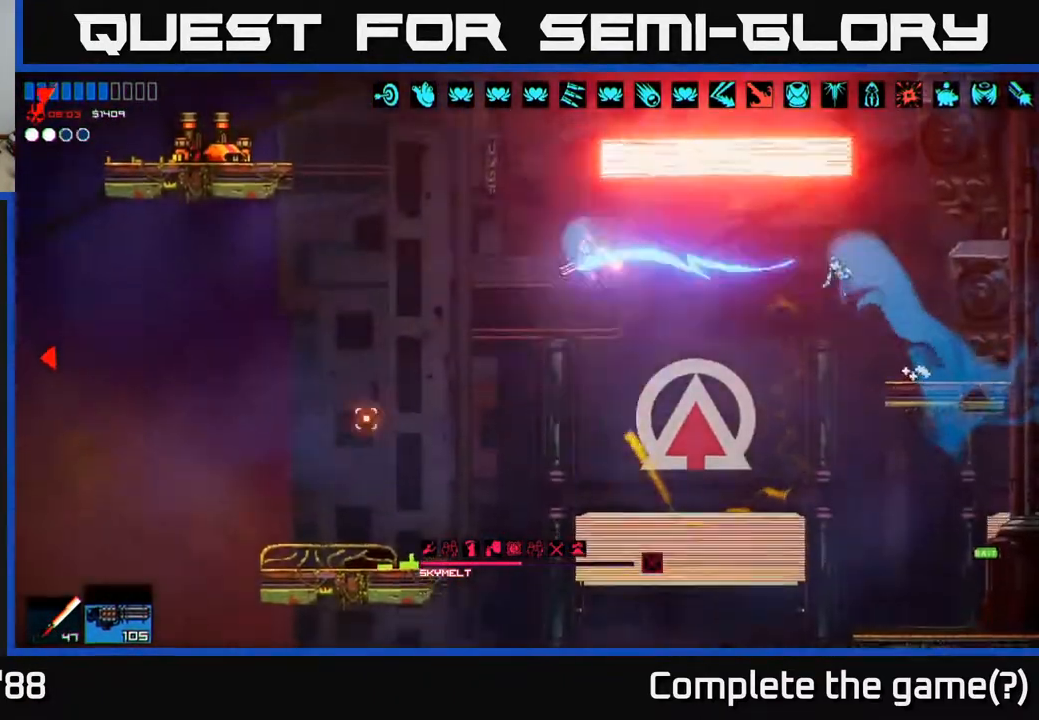
{"buttons": [], "left_stick": "left", "right_stick": "down-left", "events": [[50, "L1", "up"], [183, "left_stick", "center"], [300, "left_stick", "left"]]}
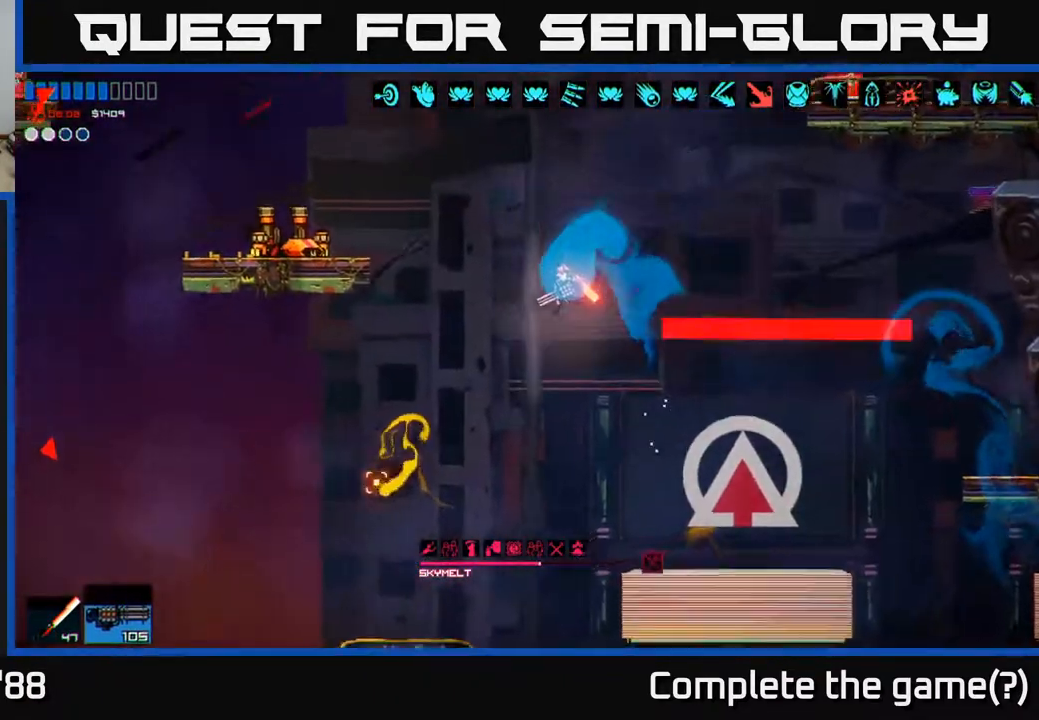
{"buttons": [], "left_stick": "center", "right_stick": "down-left", "events": [[333, "left_stick", "center"]]}
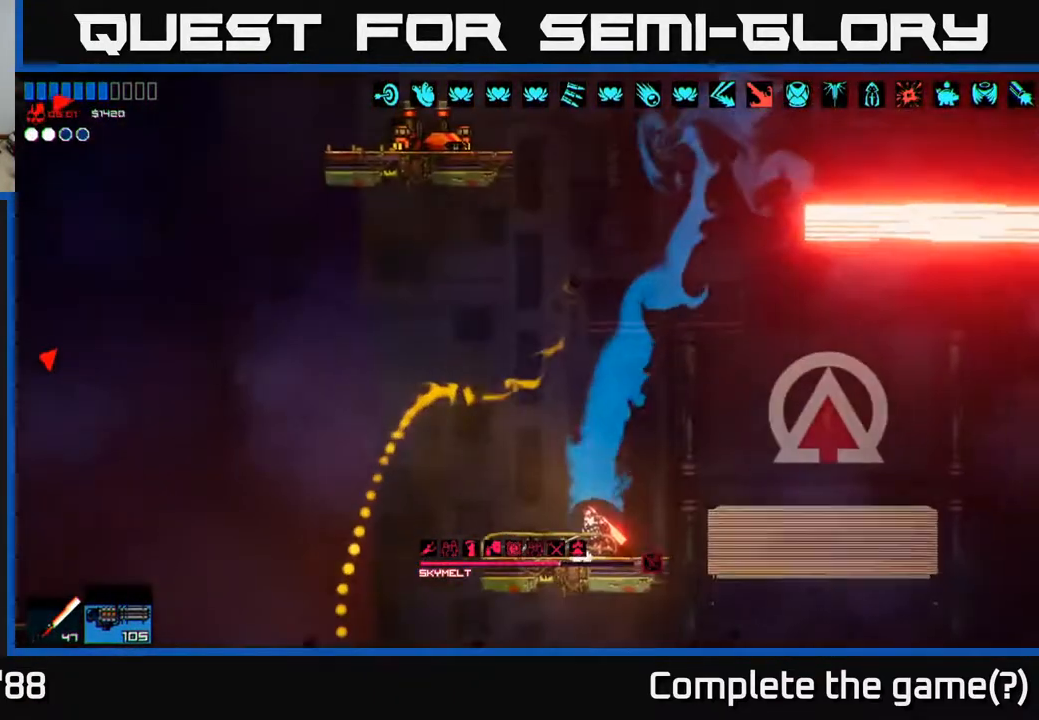
{"buttons": ["A"], "left_stick": "left", "right_stick": "left", "events": [[67, "left_stick", "left"], [233, "right_stick", "left"], [317, "A", "down"]]}
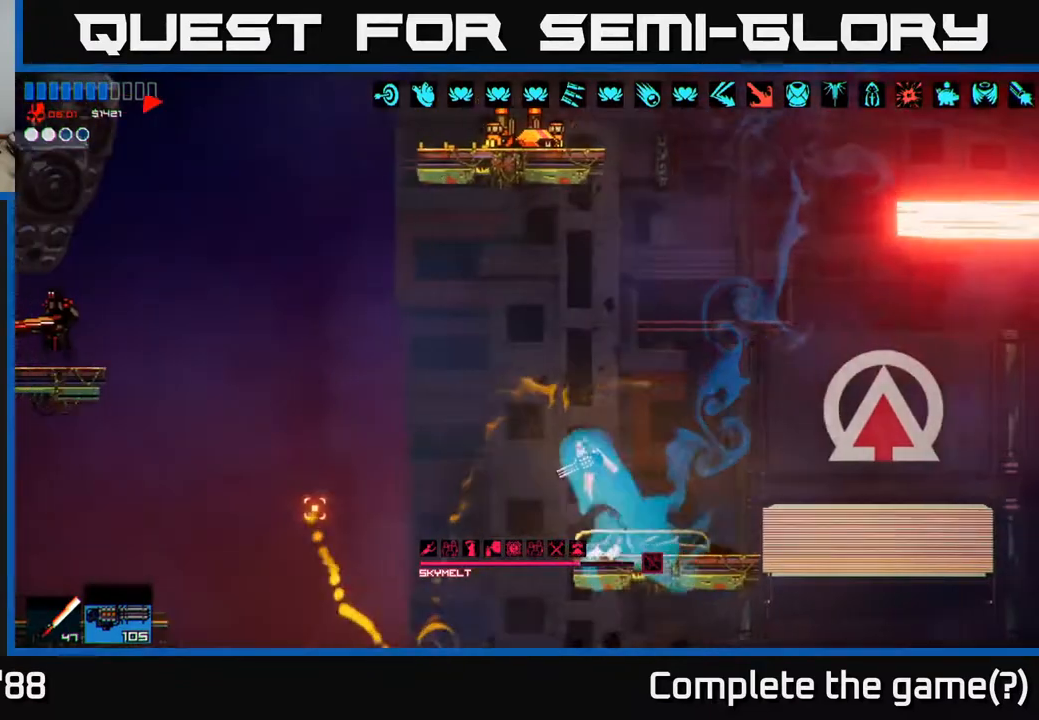
{"buttons": [], "left_stick": "left", "right_stick": "left", "events": [[100, "A", "up"], [283, "R2", "down"], [350, "R2", "up"], [400, "R2", "down"], [467, "R2", "up"]]}
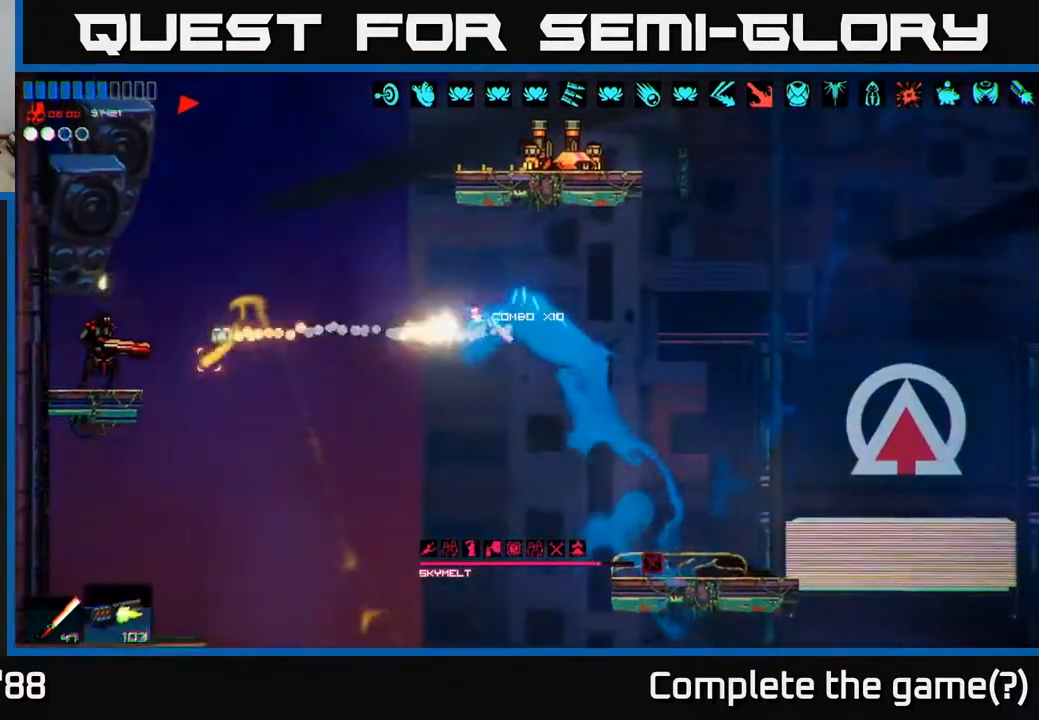
{"buttons": ["L1"], "left_stick": "left", "right_stick": "left", "events": [[100, "A", "down"], [317, "A", "up"], [417, "L1", "down"]]}
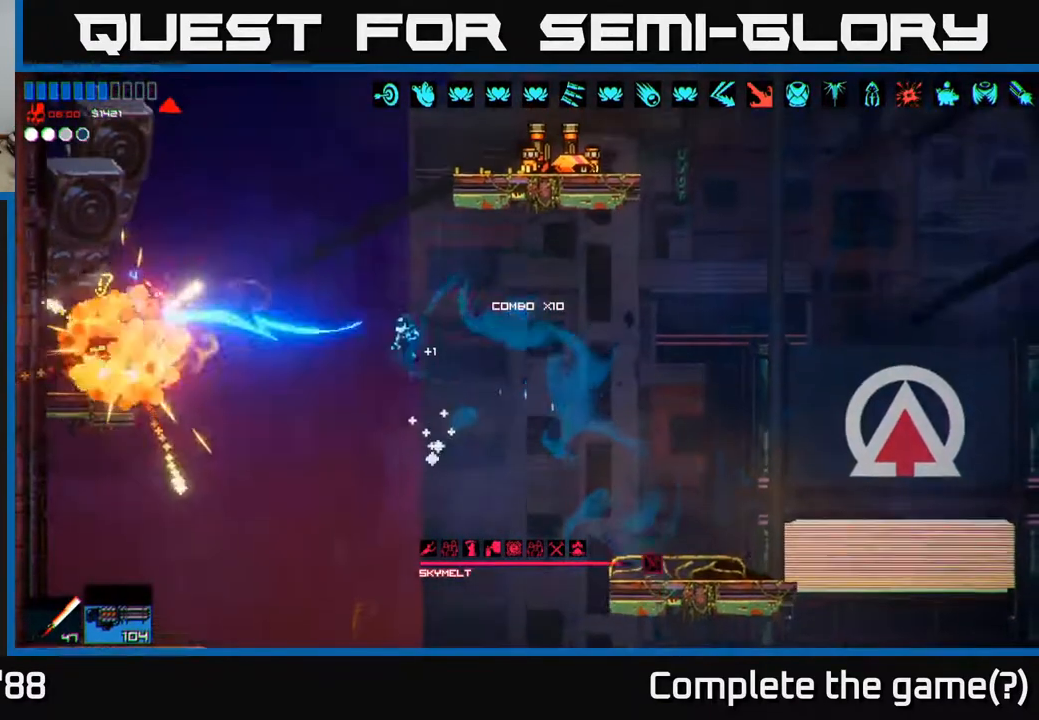
{"buttons": [], "left_stick": "center", "right_stick": "up-right", "events": [[33, "L1", "up"], [300, "right_stick", "up-right"], [433, "left_stick", "center"]]}
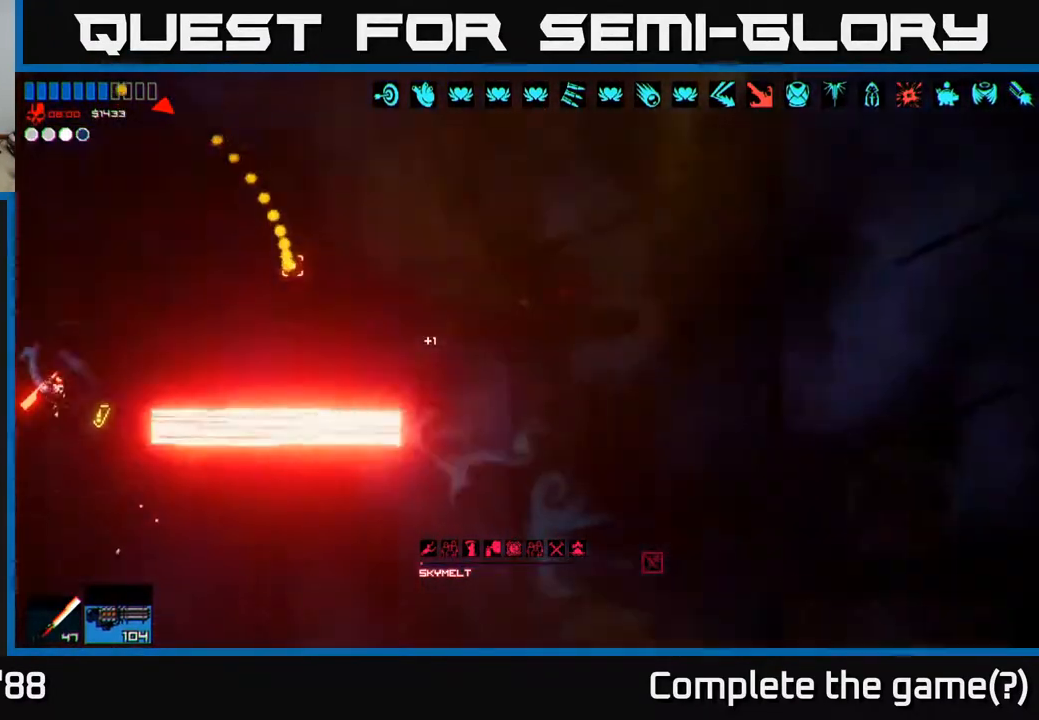
{"buttons": ["A"], "left_stick": "right", "right_stick": "up-right", "events": [[150, "left_stick", "right"], [367, "A", "down"]]}
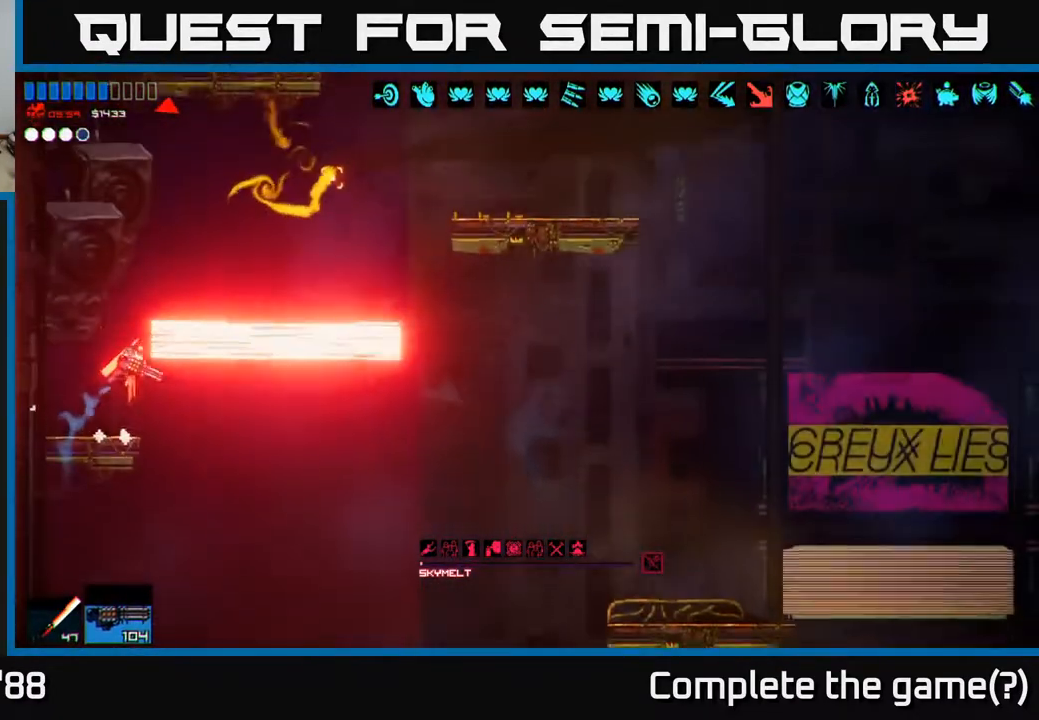
{"buttons": [], "left_stick": "right", "right_stick": "up-right", "events": [[83, "A", "up"]]}
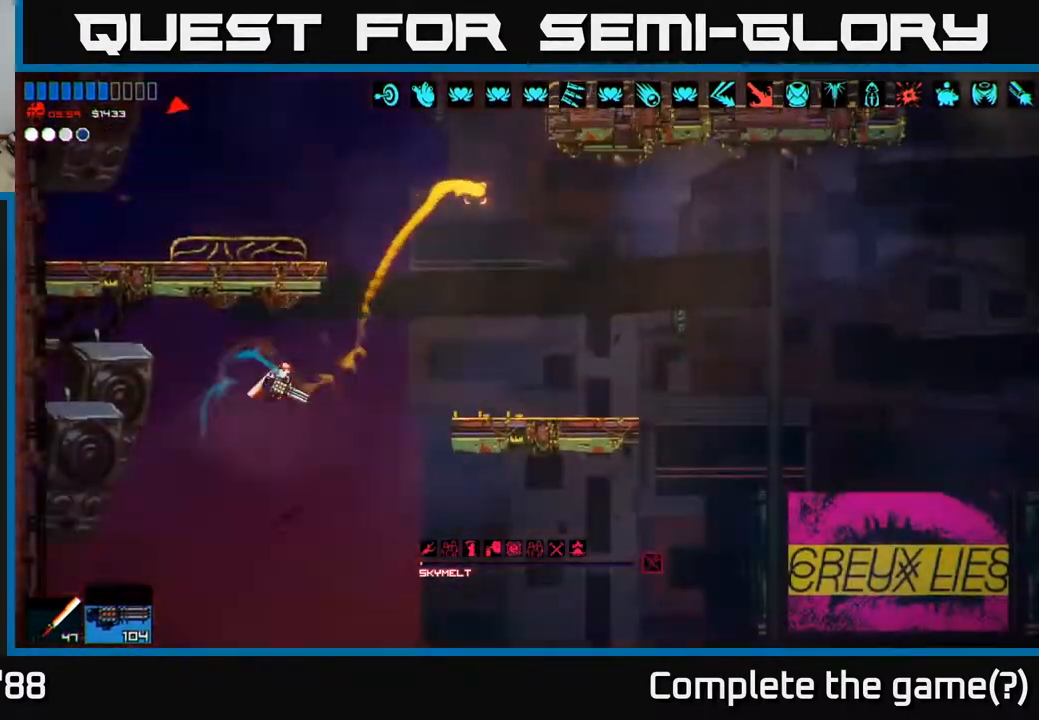
{"buttons": [], "left_stick": "up-right", "right_stick": "up-left", "events": [[33, "A", "down"], [233, "A", "up"], [233, "left_stick", "up-right"], [267, "L1", "down"], [300, "right_stick", "up"], [383, "L1", "up"], [417, "right_stick", "up-left"]]}
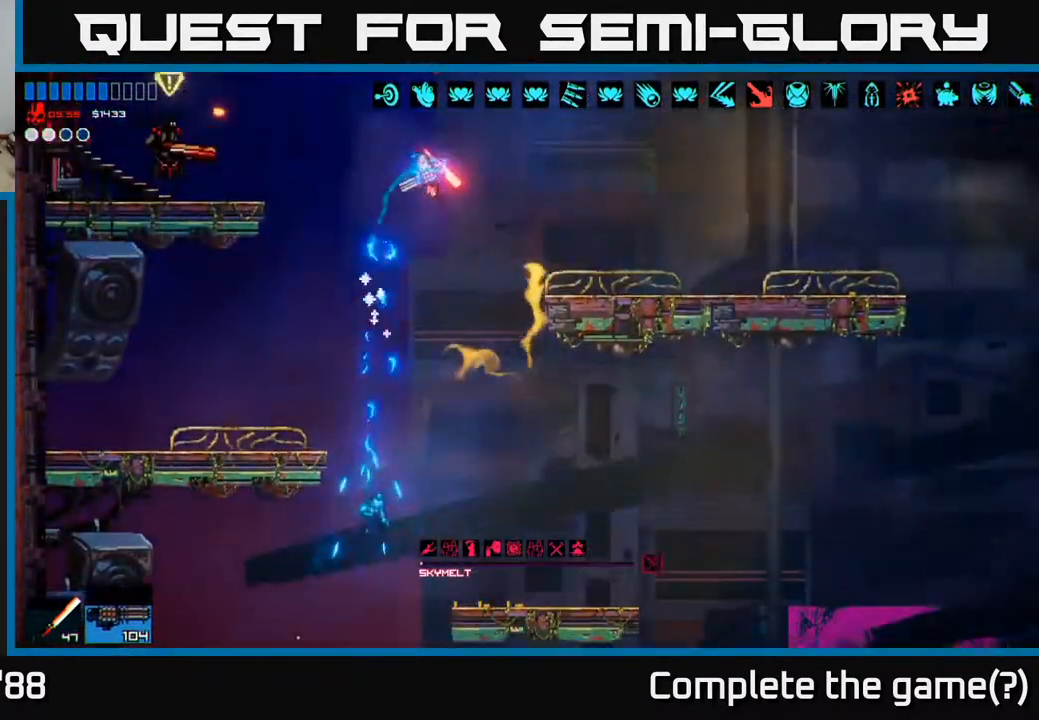
{"buttons": [], "left_stick": "up-right", "right_stick": "left", "events": [[233, "R2", "down"], [300, "R2", "up"], [333, "right_stick", "left"]]}